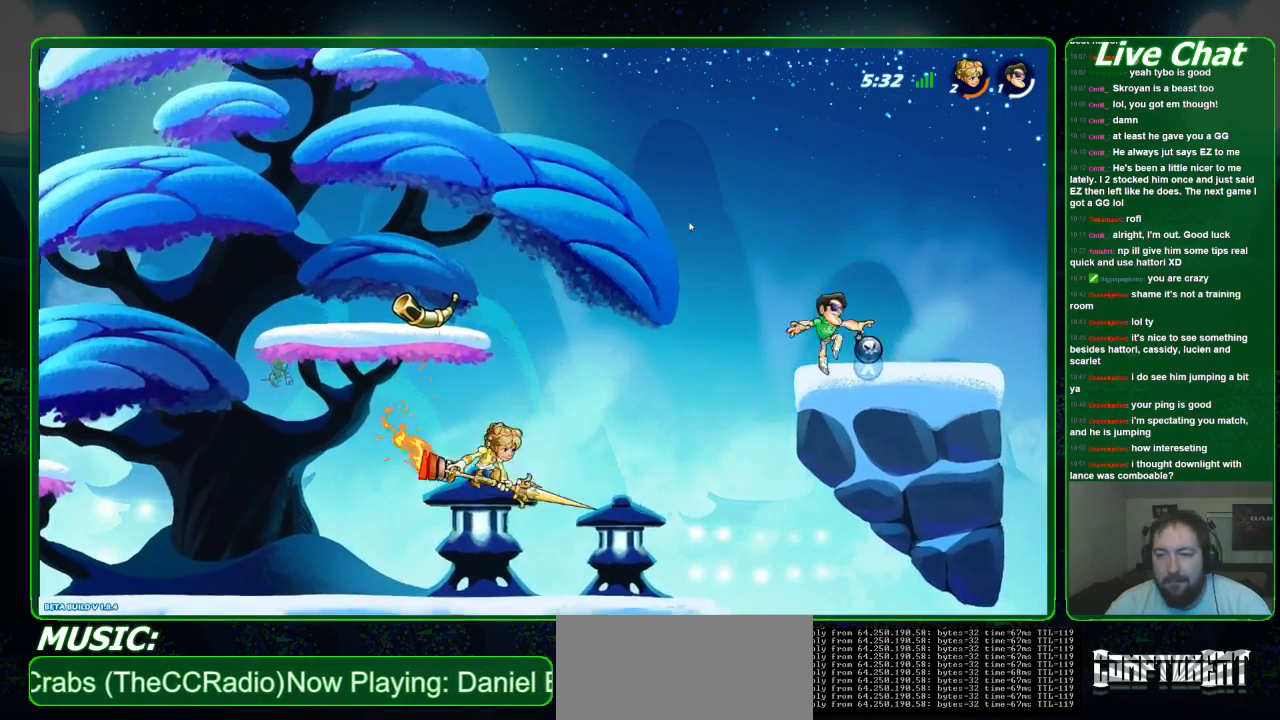
Gameplay with a controller (Xbox layout); each line is a JSON object with the inputs held at the frame after it. "events" lists button and stick changes between this image and that frame as [ms after this image, input, new state], when the widget could be followed in between. Not read: DPAD_DOWN DPAD_LEFT DPAD_RIGHT DPAD_UP L3 R3 right_stick.
{"buttons": [], "left_stick": "left", "events": [[100, "X", "down"], [100, "left_stick", "center"], [167, "left_stick", "left"], [233, "X", "up"]]}
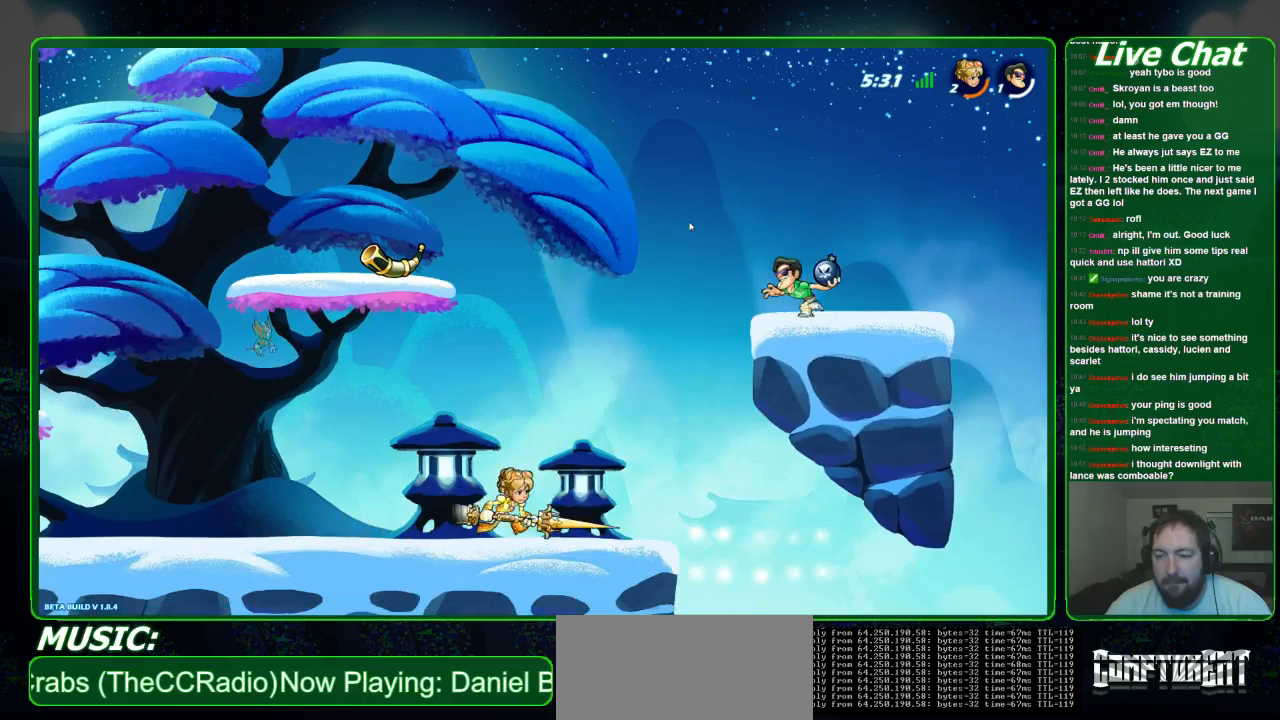
{"buttons": [], "left_stick": "left", "events": []}
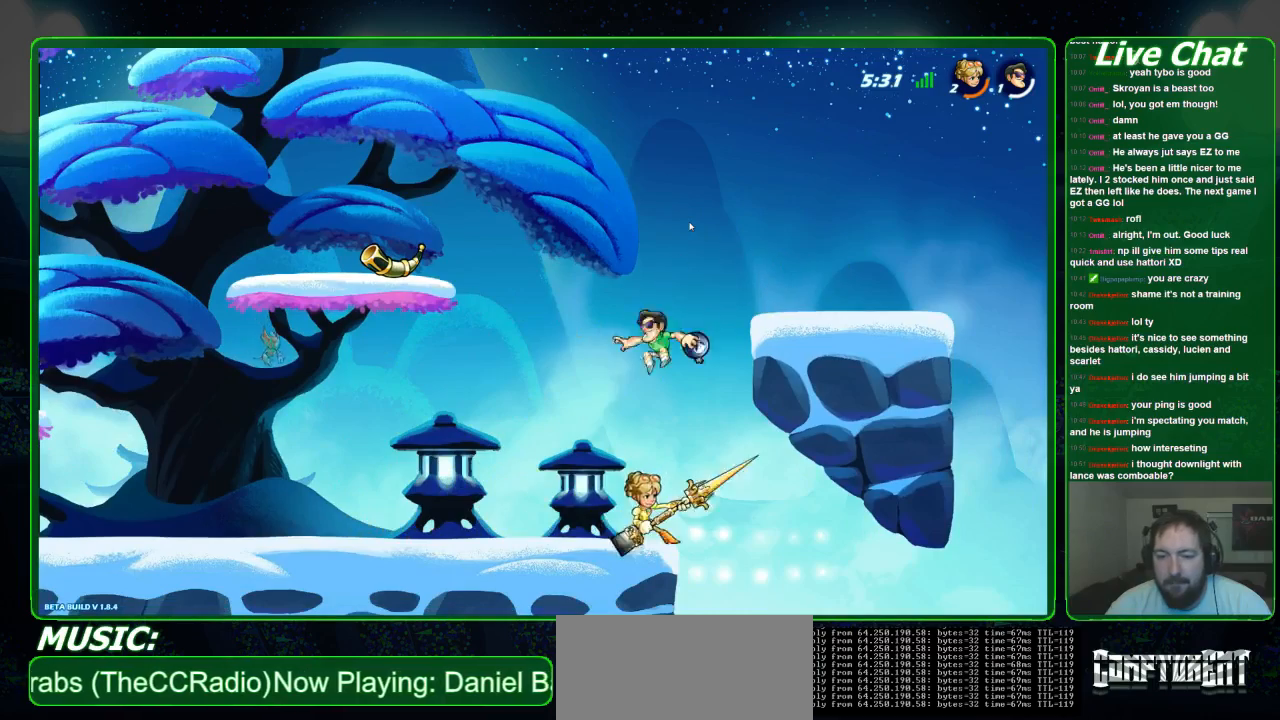
{"buttons": [], "left_stick": "left", "events": []}
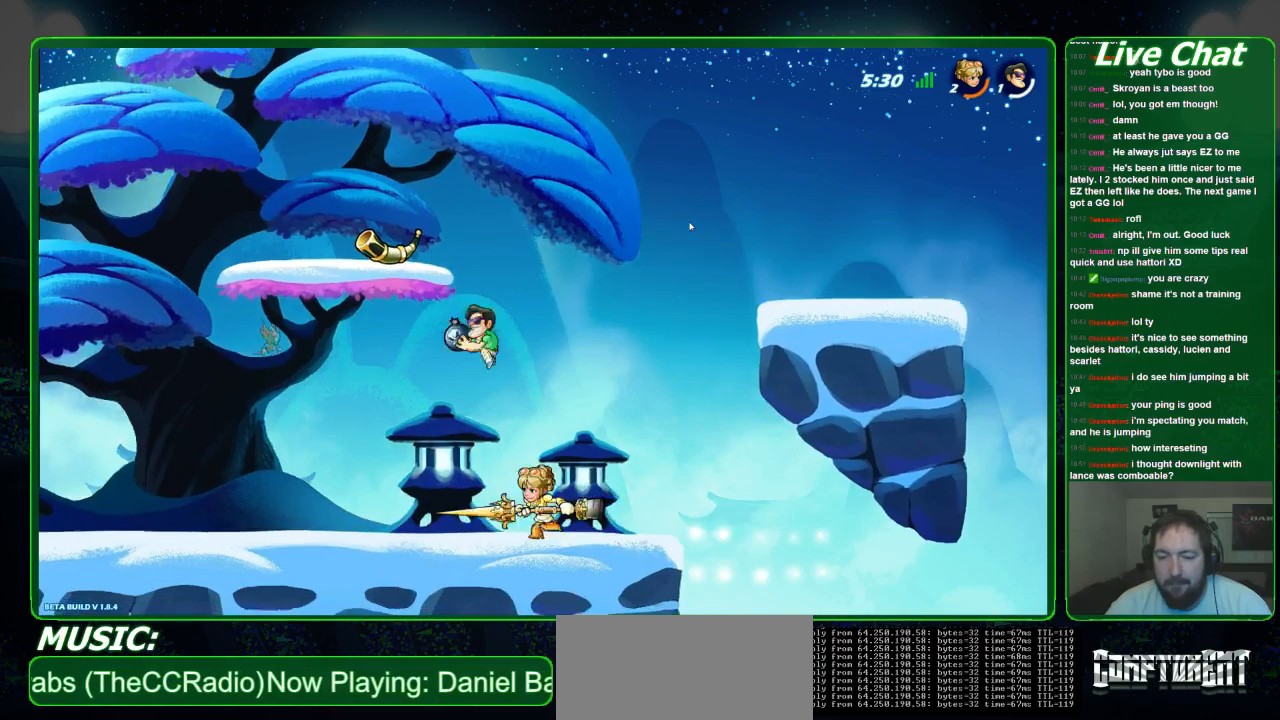
{"buttons": ["R1"], "left_stick": "down-left", "events": [[67, "left_stick", "down-left"], [233, "A", "down"], [400, "A", "up"], [433, "R1", "down"]]}
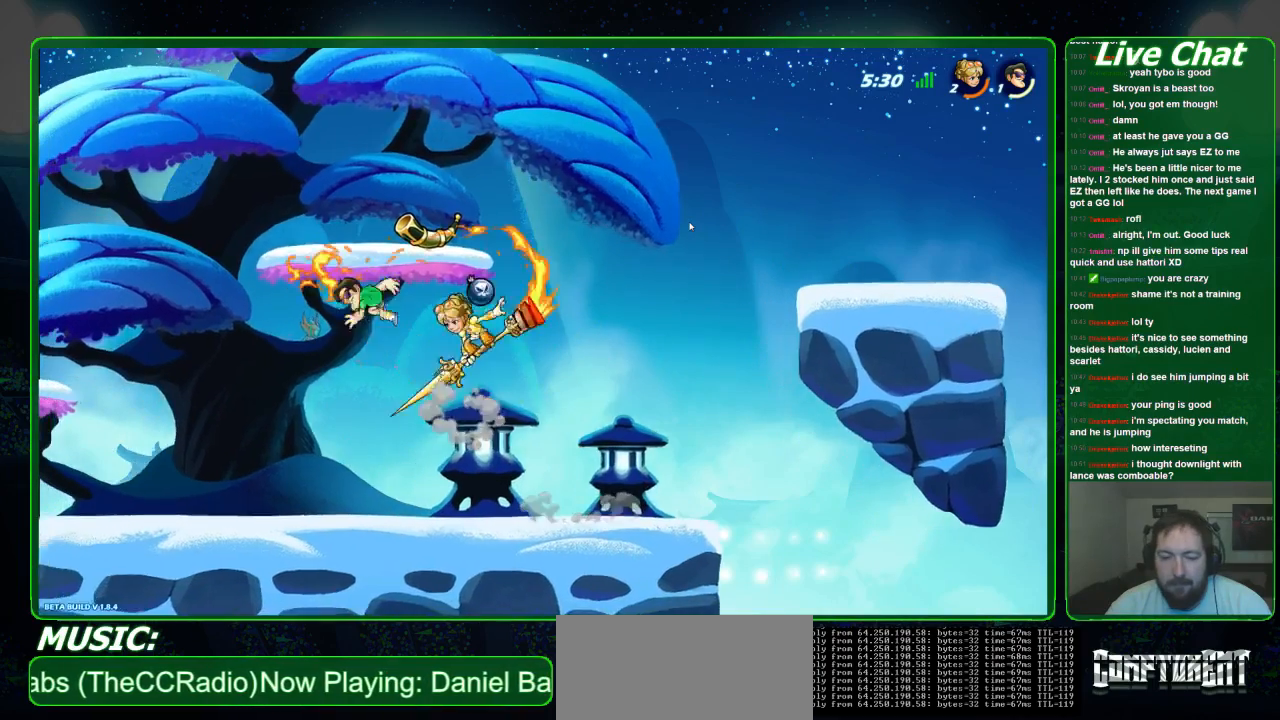
{"buttons": ["X"], "left_stick": "down", "events": [[33, "R1", "up"], [67, "left_stick", "down"], [167, "left_stick", "down-right"], [467, "X", "down"], [467, "left_stick", "down"]]}
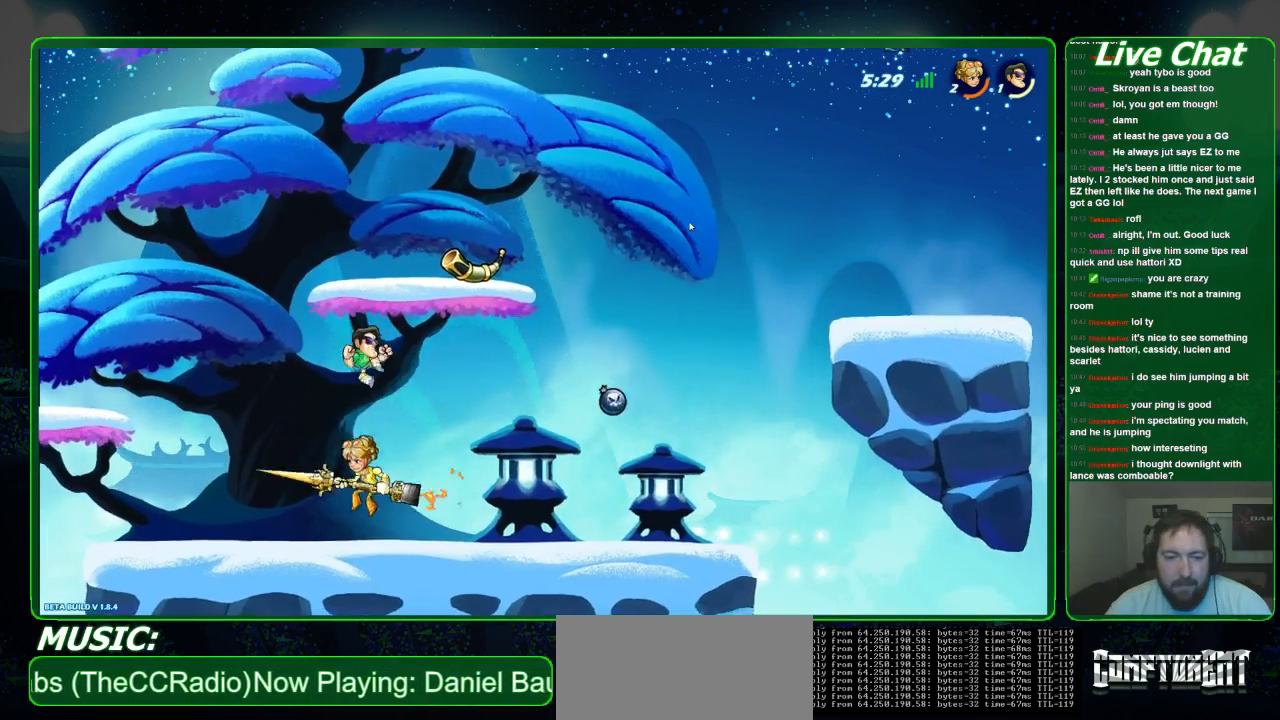
{"buttons": [], "left_stick": "down-right", "events": [[333, "X", "up"], [400, "left_stick", "down-right"]]}
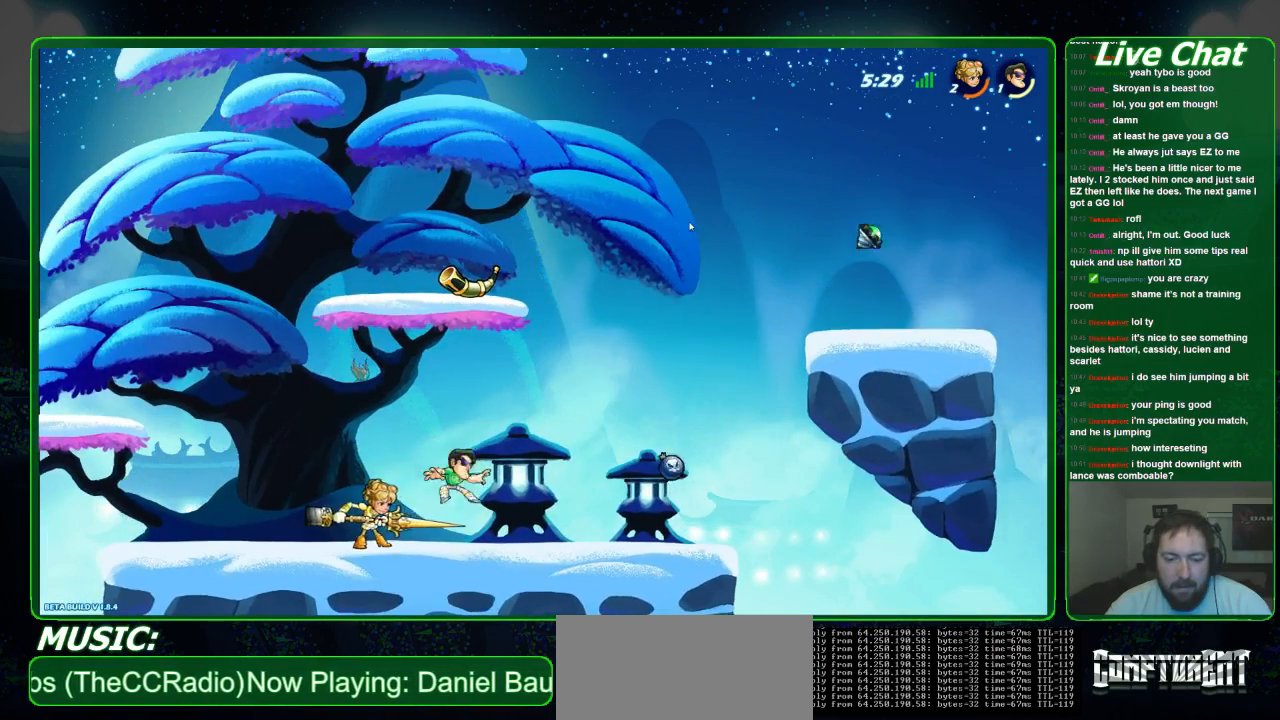
{"buttons": [], "left_stick": "down-right", "events": []}
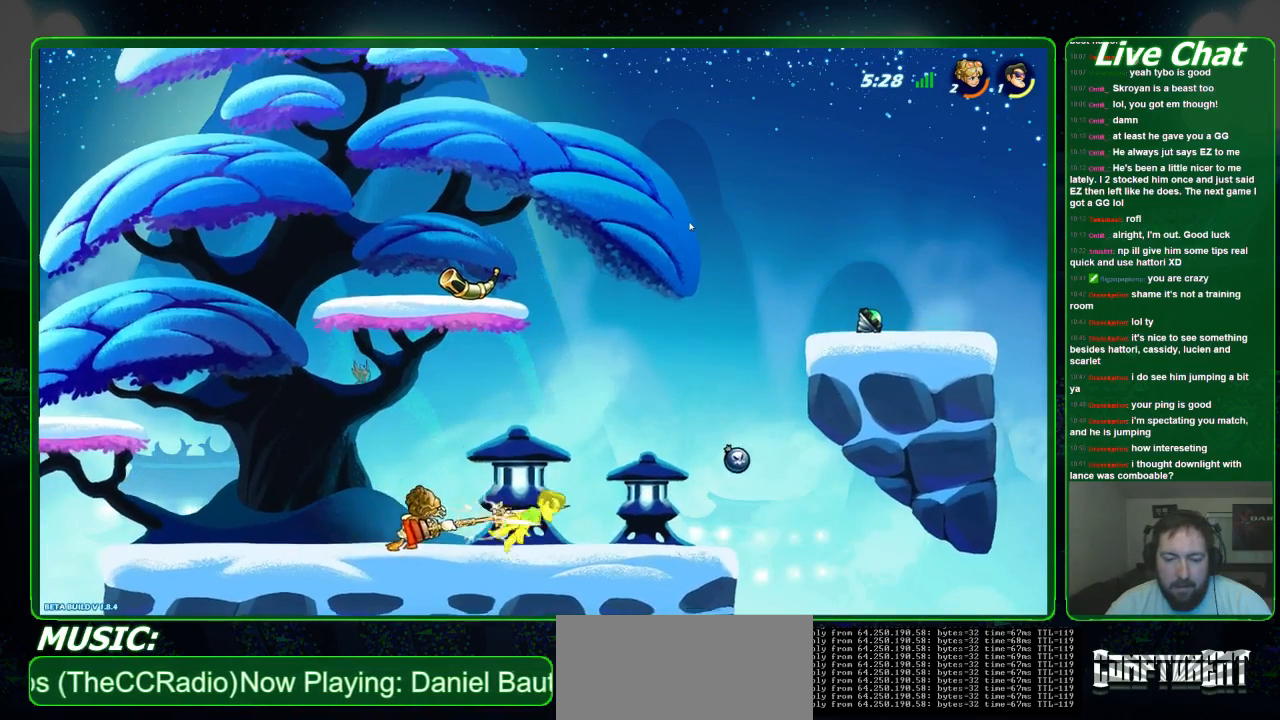
{"buttons": [], "left_stick": "down-right", "events": []}
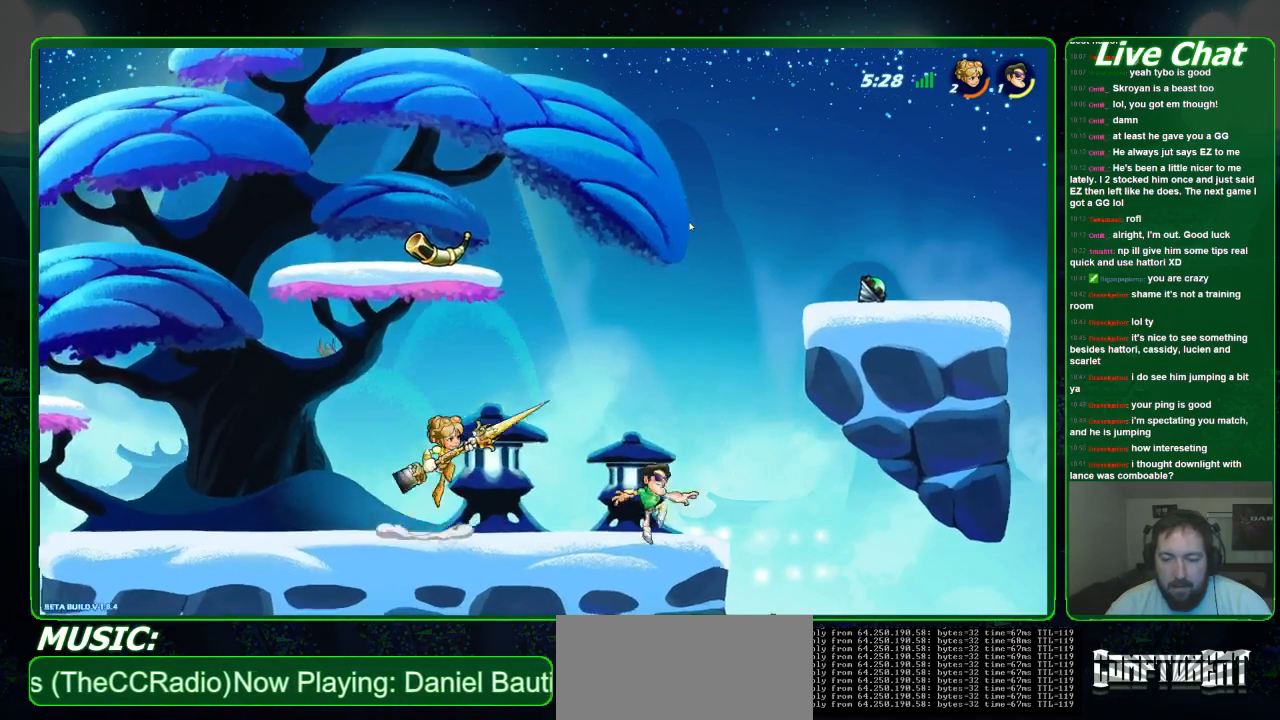
{"buttons": [], "left_stick": "up-right", "events": [[167, "A", "down"], [267, "left_stick", "center"], [367, "A", "up"], [367, "left_stick", "up-right"]]}
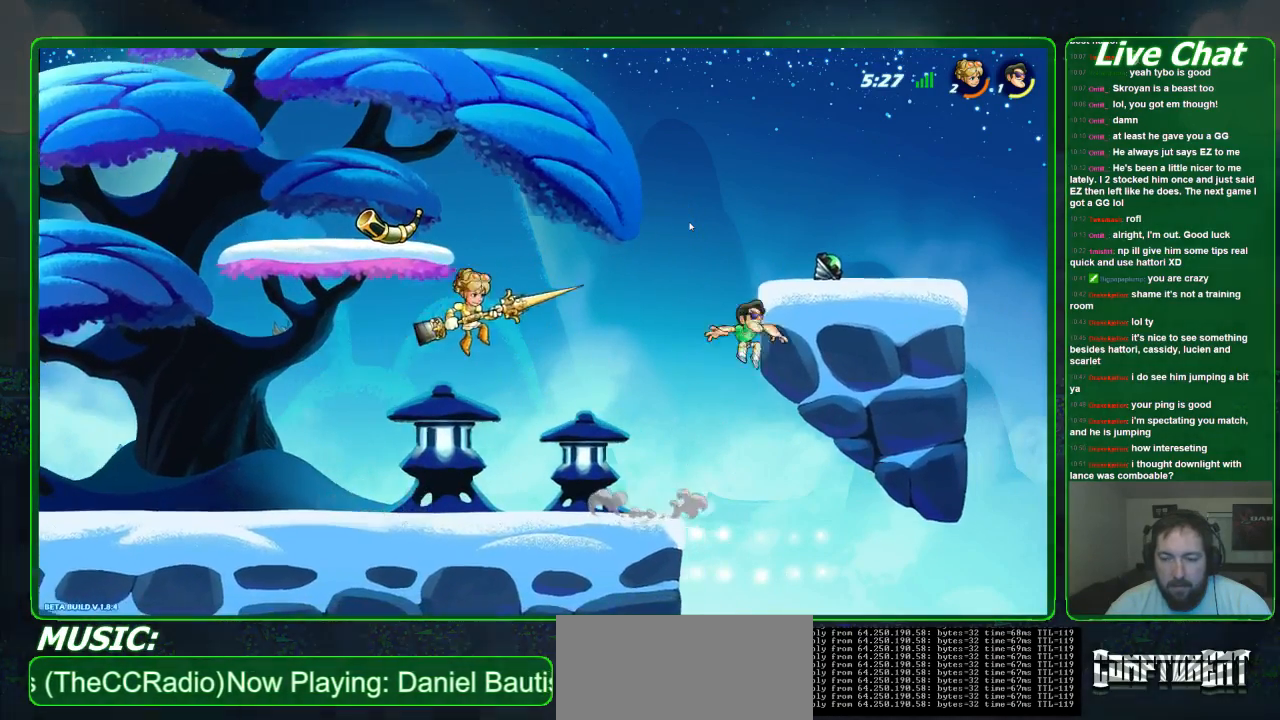
{"buttons": [], "left_stick": "left"}
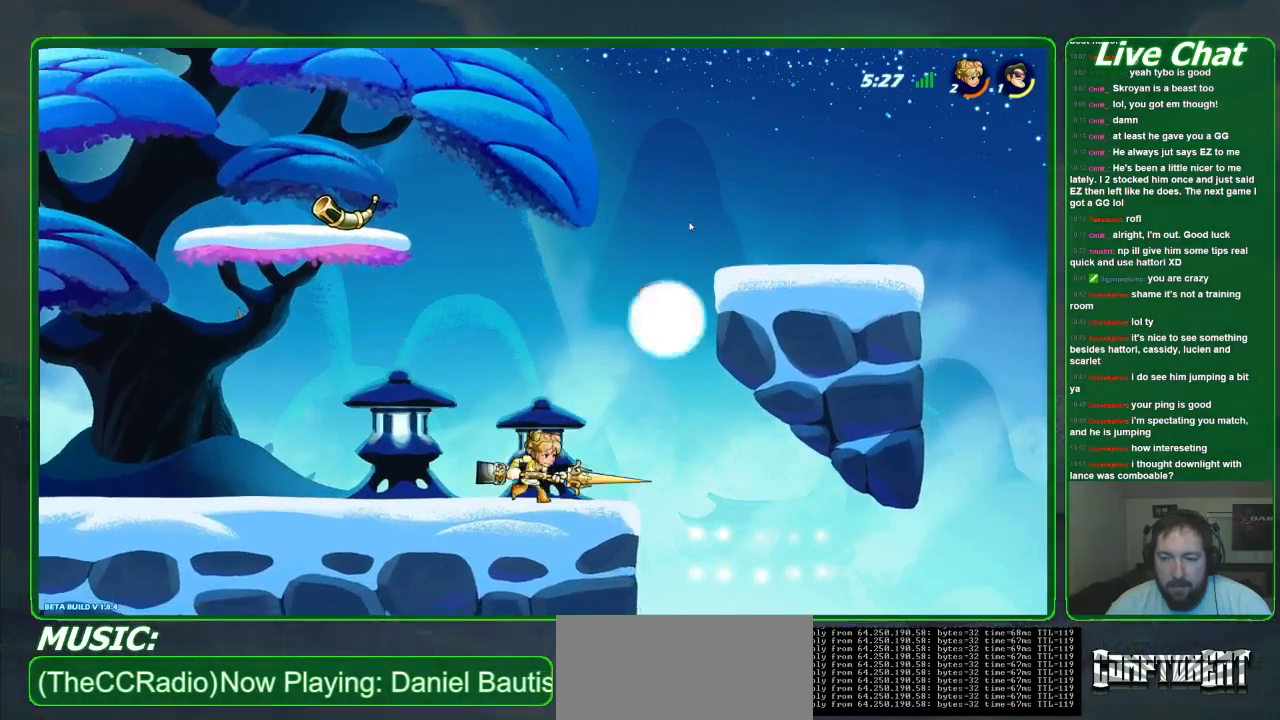
{"buttons": [], "left_stick": "right", "events": [[300, "left_stick", "down"], [367, "R1", "down"], [367, "left_stick", "down-right"], [467, "R1", "up"], [467, "left_stick", "right"]]}
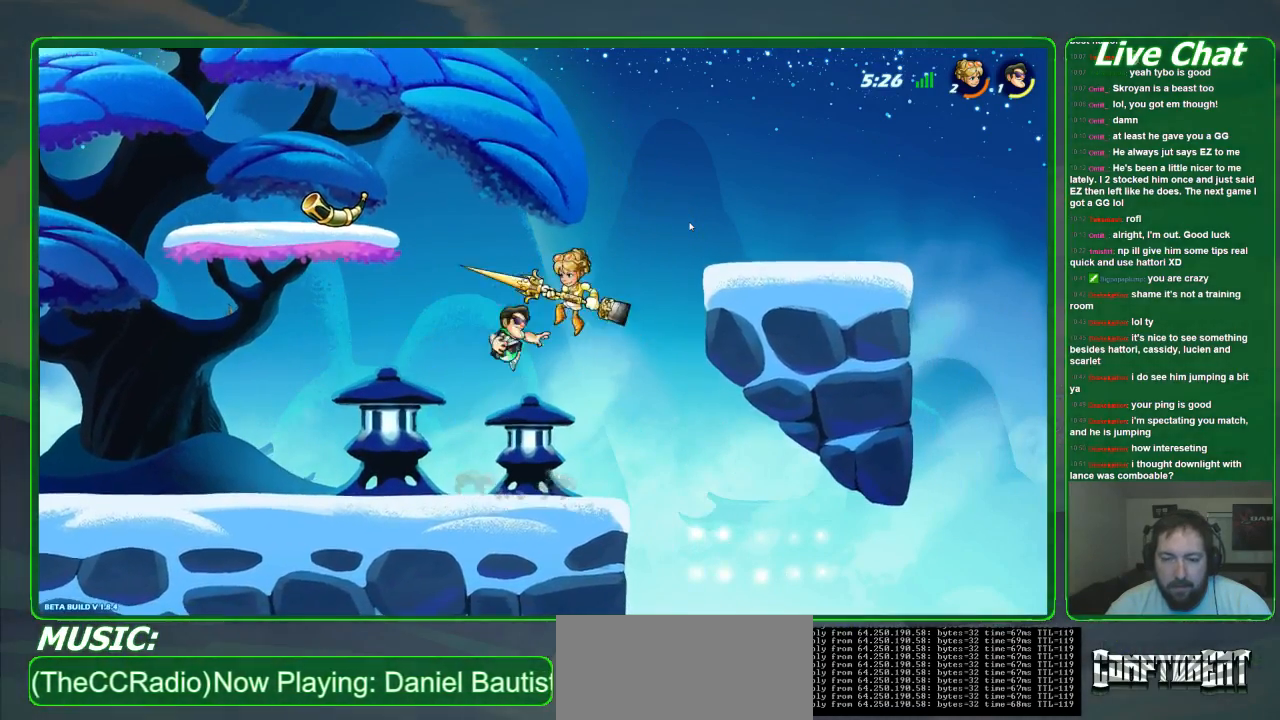
{"buttons": [], "left_stick": "up-left", "events": [[33, "R1", "down"], [67, "left_stick", "up-right"], [167, "R1", "up"], [233, "left_stick", "up-left"]]}
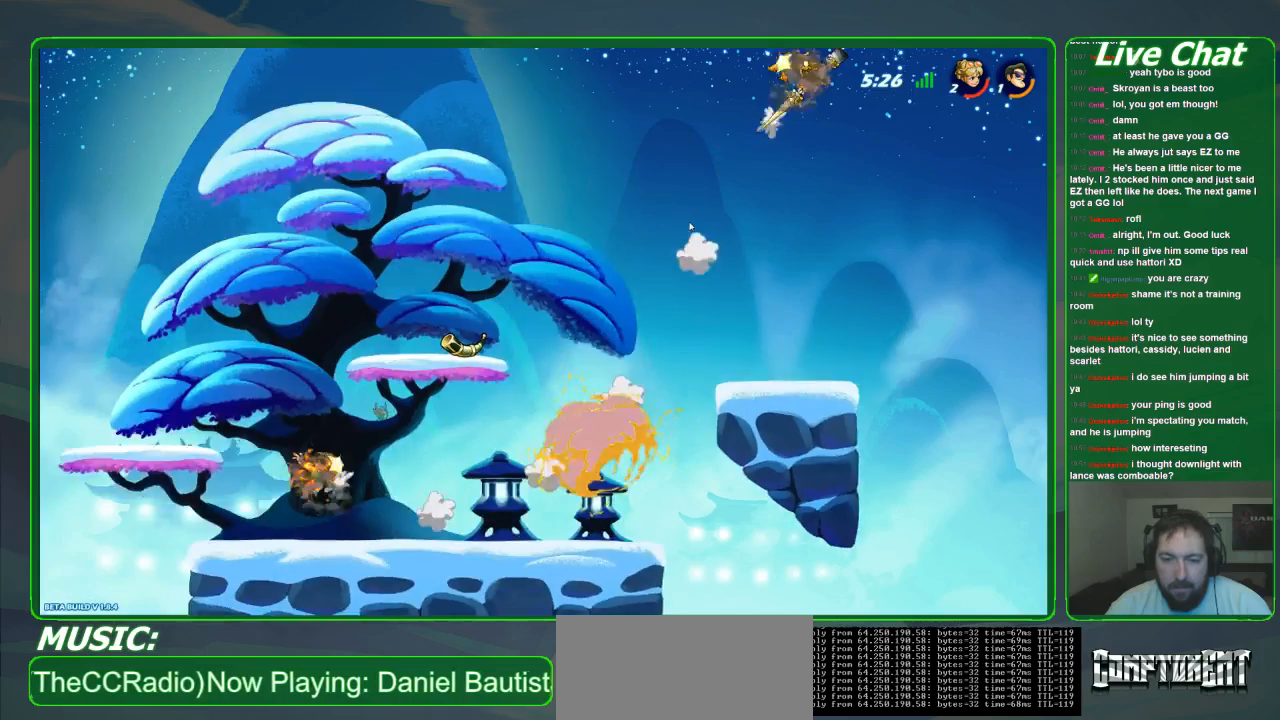
{"buttons": [], "left_stick": "right", "events": [[133, "left_stick", "right"]]}
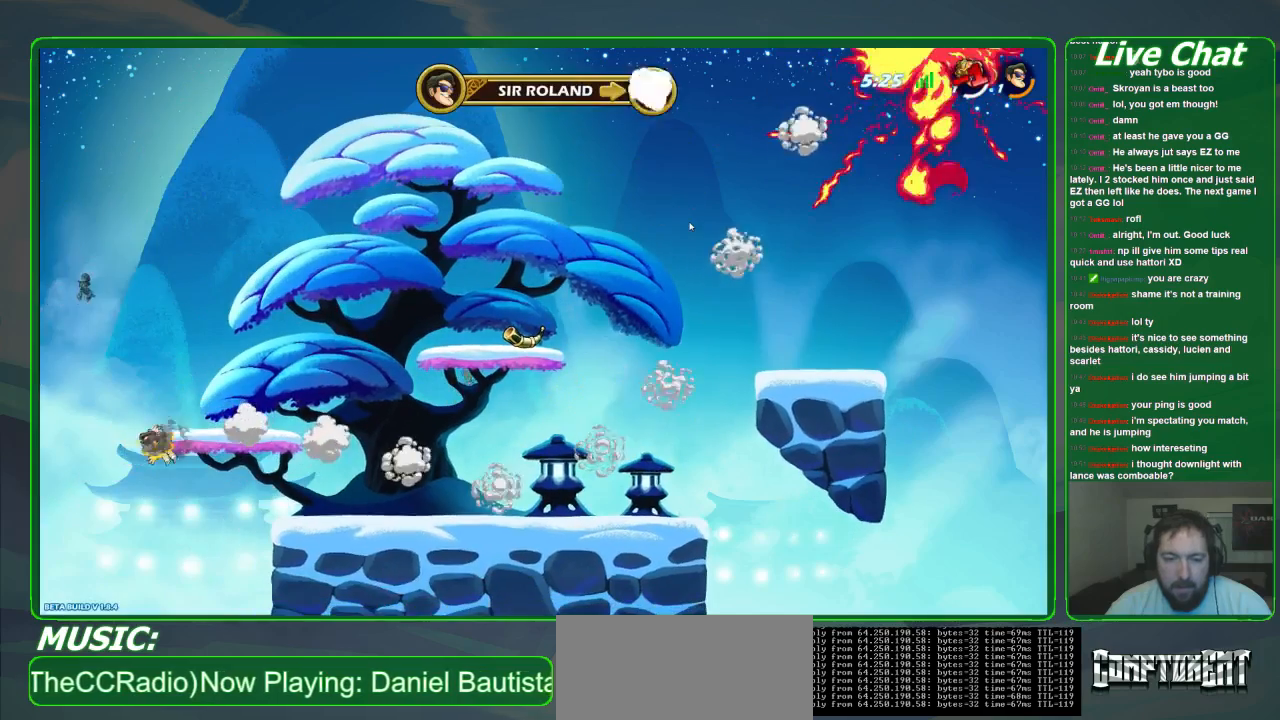
{"buttons": ["A"], "left_stick": "right", "events": [[433, "A", "down"]]}
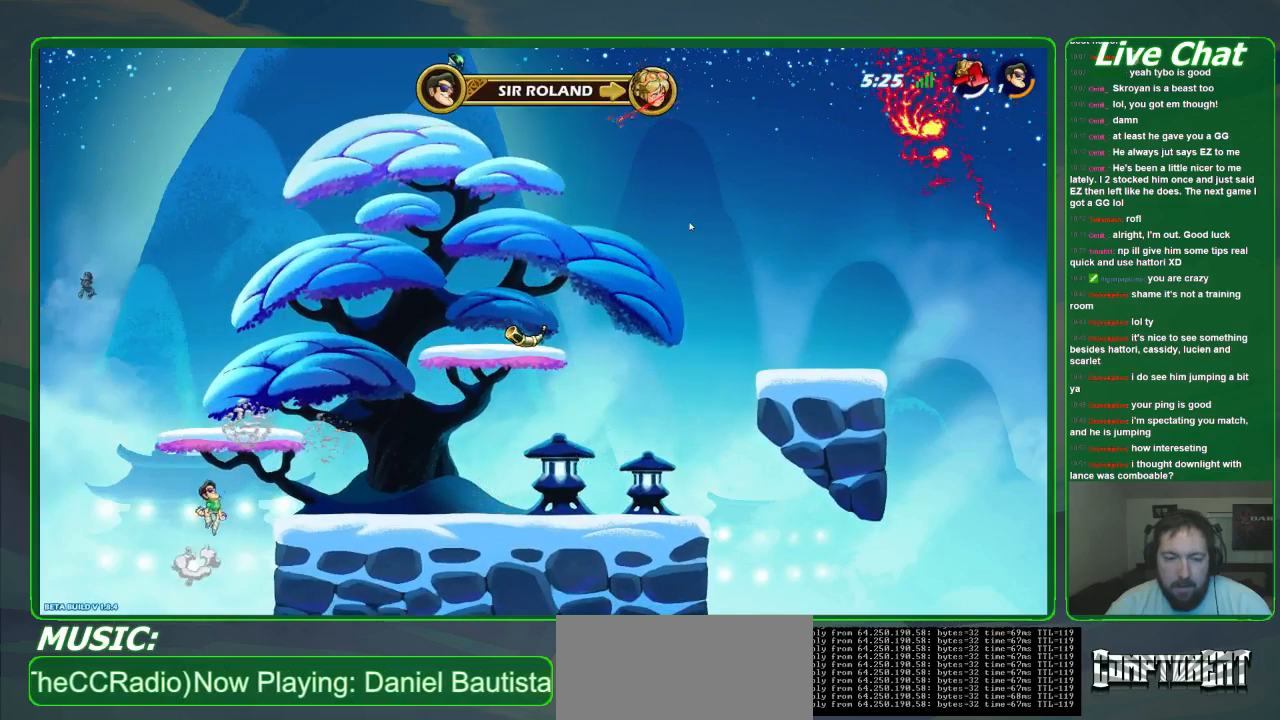
{"buttons": [], "left_stick": "right", "events": [[200, "A", "up"]]}
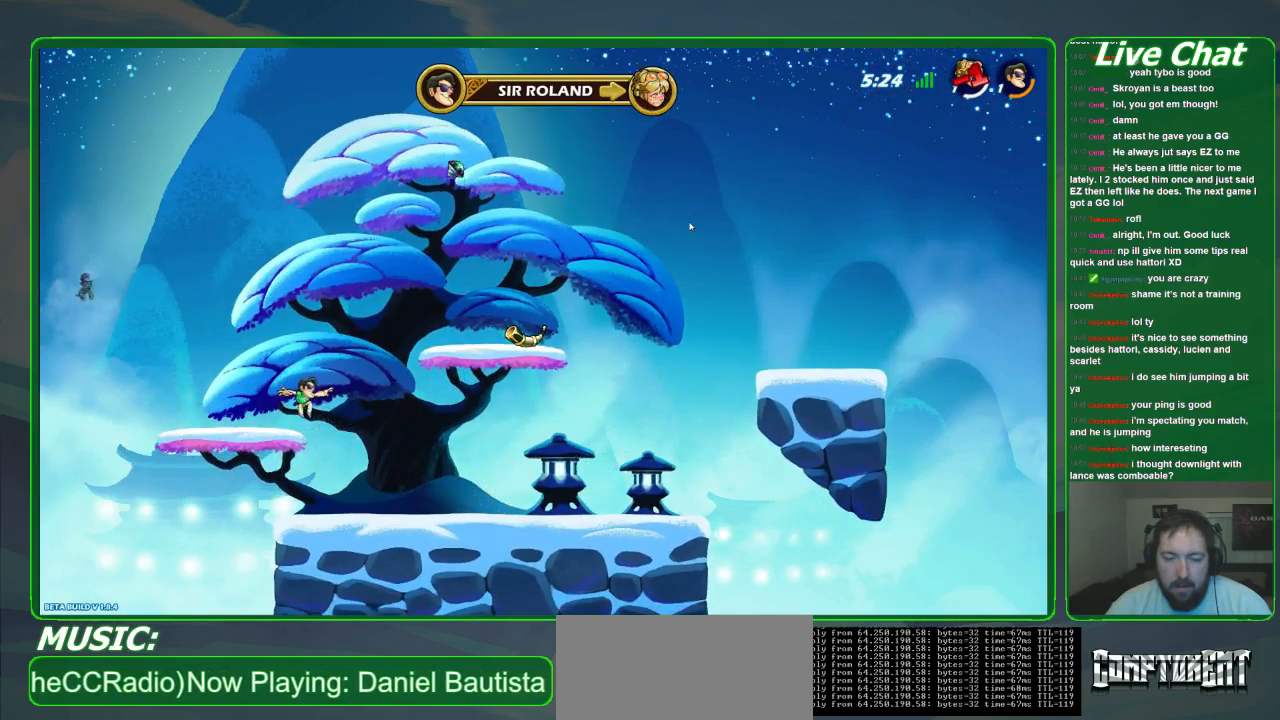
{"buttons": ["A"], "left_stick": "up", "events": [[500, "A", "down"], [500, "left_stick", "up"]]}
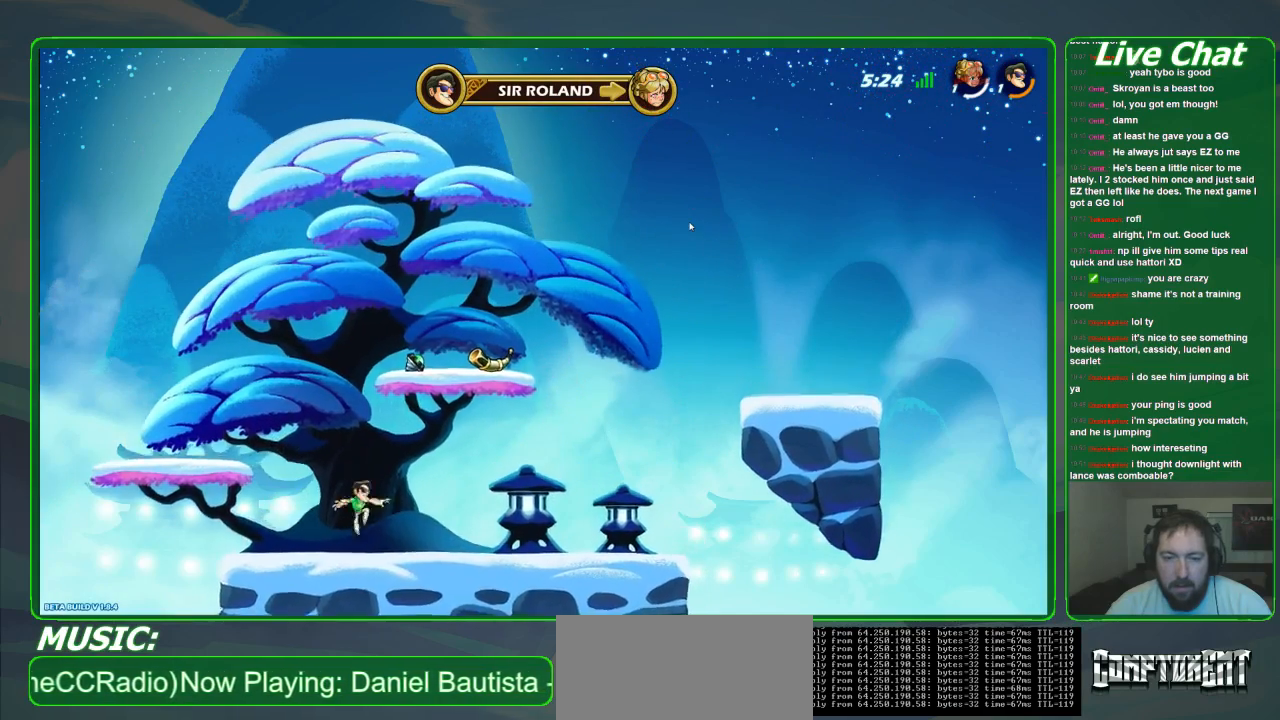
{"buttons": [], "left_stick": "right", "events": [[133, "A", "up"], [200, "left_stick", "up-left"], [367, "X", "down"], [367, "left_stick", "center"], [433, "left_stick", "right"], [500, "X", "up"]]}
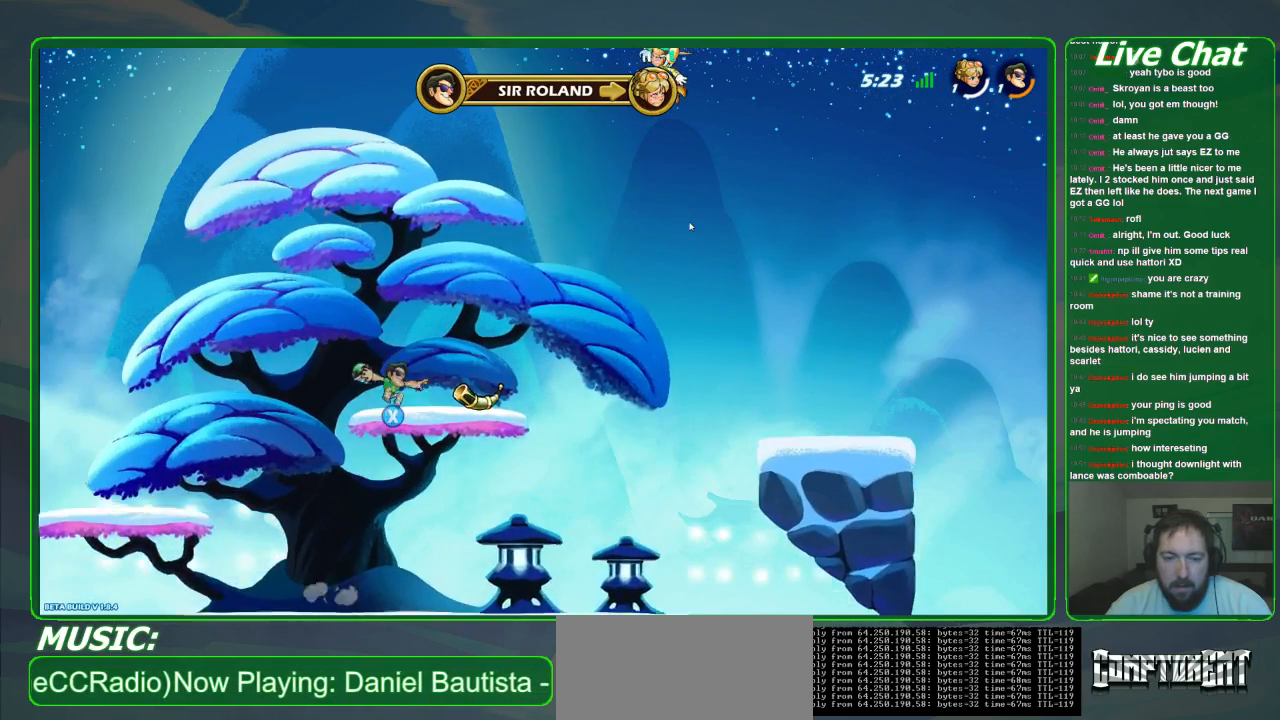
{"buttons": [], "left_stick": "center", "events": [[167, "left_stick", "left"], [333, "left_stick", "center"]]}